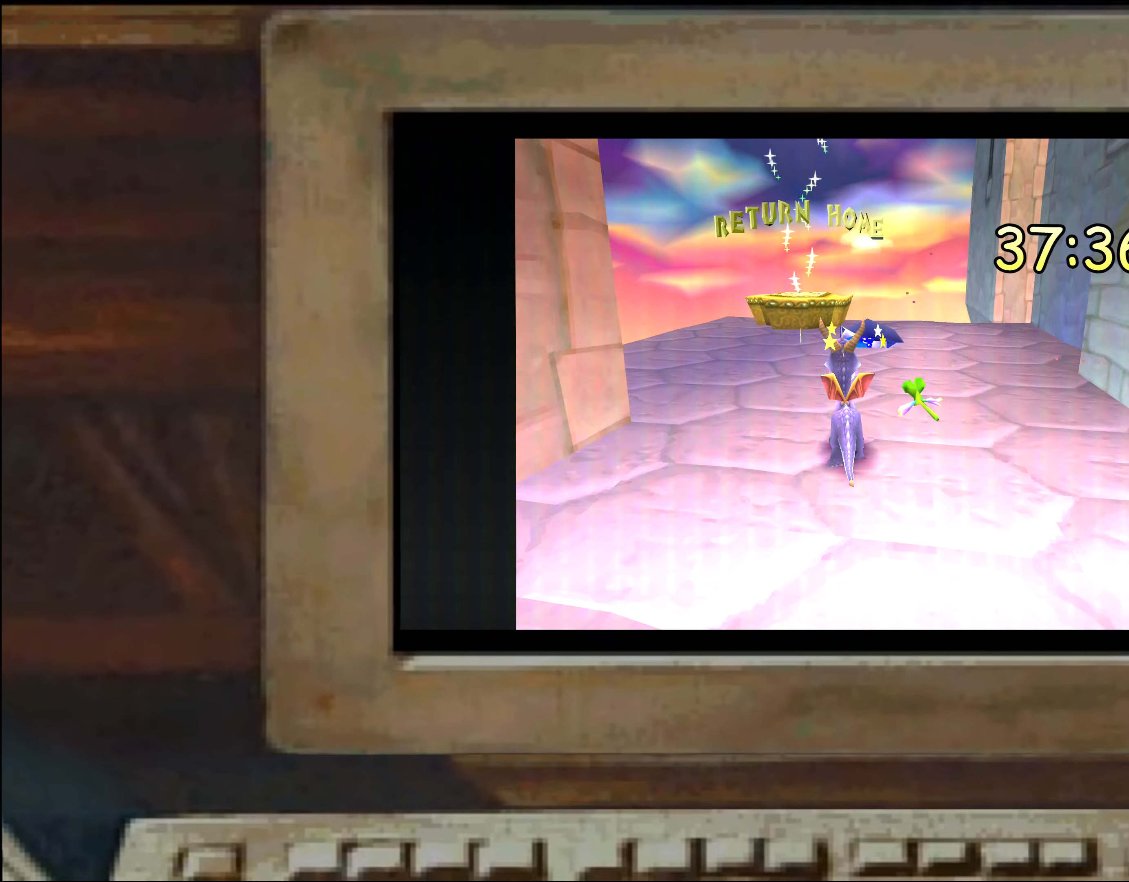
Gameplay with a controller (PlayStation layout); each line is a JSON object with the inputs held at the frame after it (dt_ms = milliseconds from this image to that frame). "events" lists button and stick changes between this image and that frame as [ms after this image, input, new state], when the widget could be followed in between. Not read: DPAD_DOWN DPAD_LEFT DPAD_RIGHT DPAD_UP L2 L3 R1 R2 R3 SELECT TRIANGLE.
{"dt_ms": 500, "buttons": [], "left_stick": "center", "right_stick": "center", "events": [[33, "left_stick", "up-left"], [117, "left_stick", "center"]]}
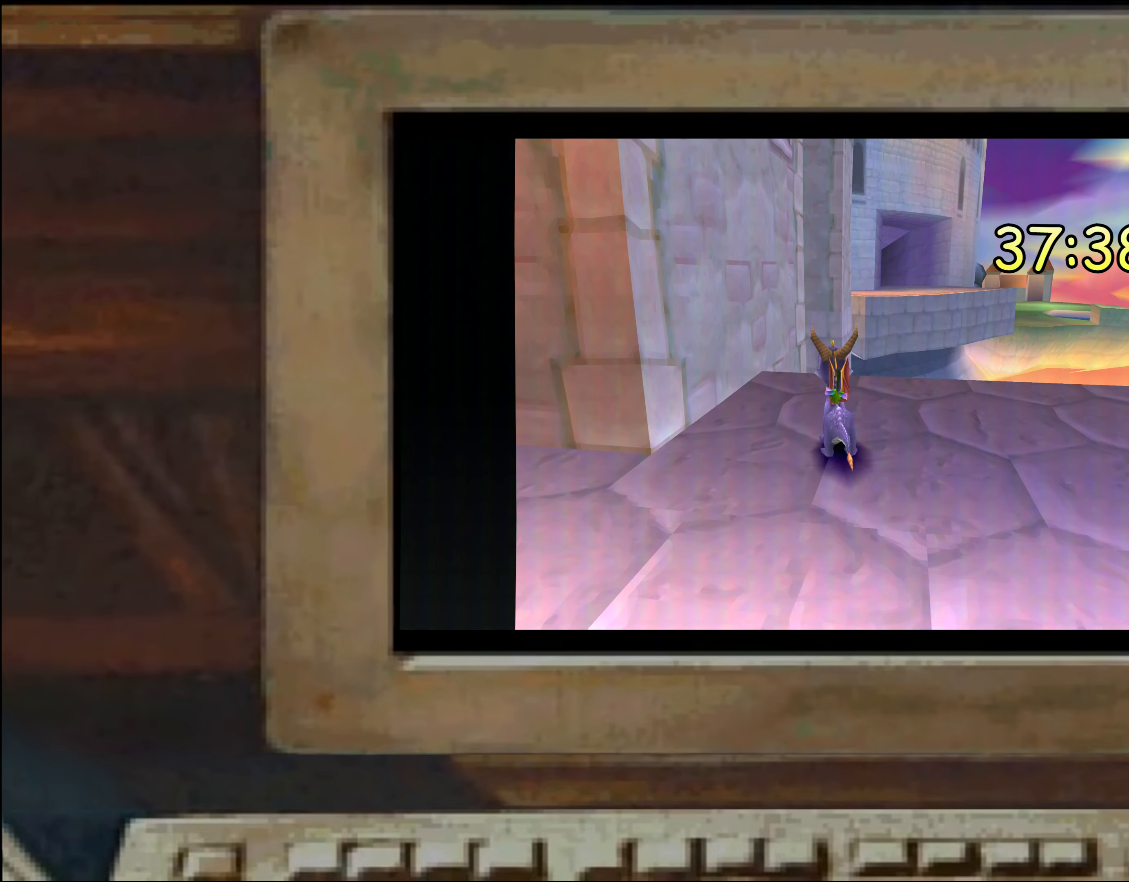
{"dt_ms": 500, "buttons": [], "left_stick": "center", "right_stick": "center", "events": [[167, "left_stick", "down-right"], [233, "left_stick", "center"], [450, "left_stick", "up"], [500, "left_stick", "center"]]}
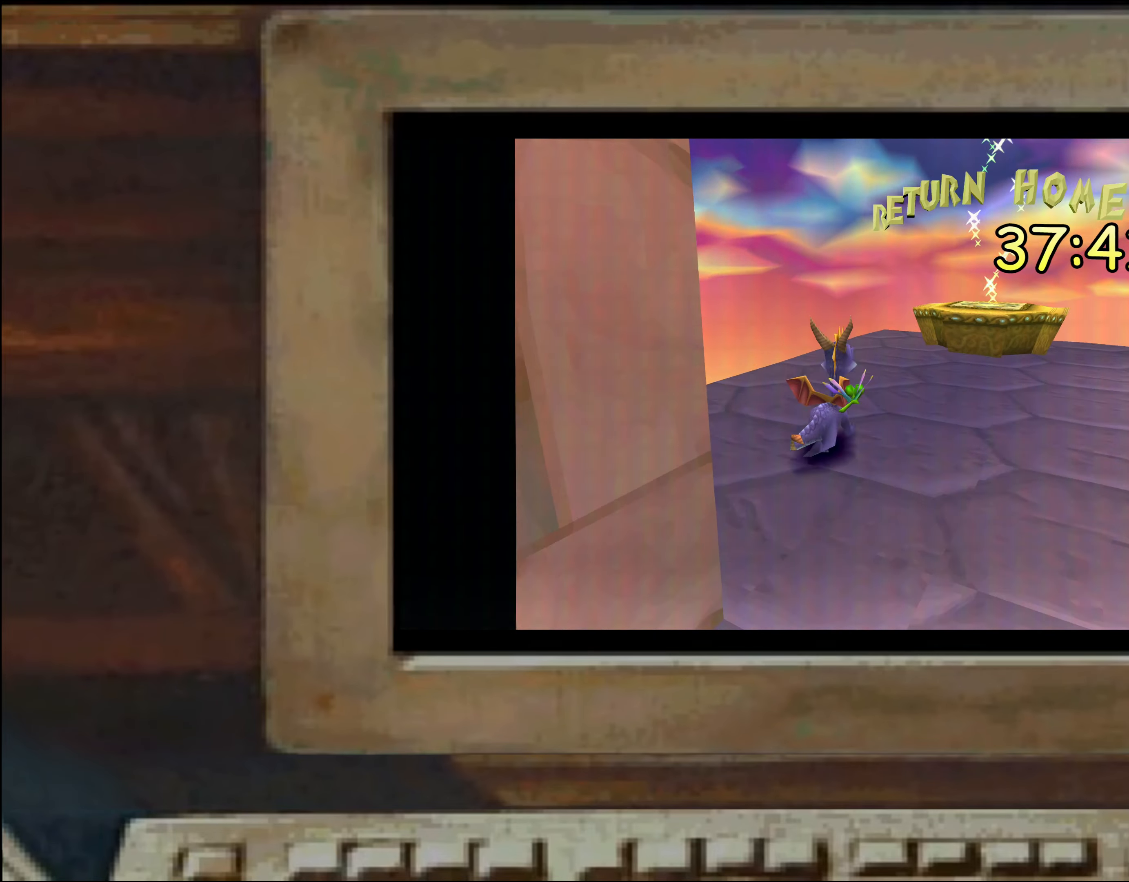
{"dt_ms": 500, "buttons": [], "left_stick": "up", "right_stick": "center", "events": [[250, "left_stick", "right"], [317, "left_stick", "center"], [417, "left_stick", "up"]]}
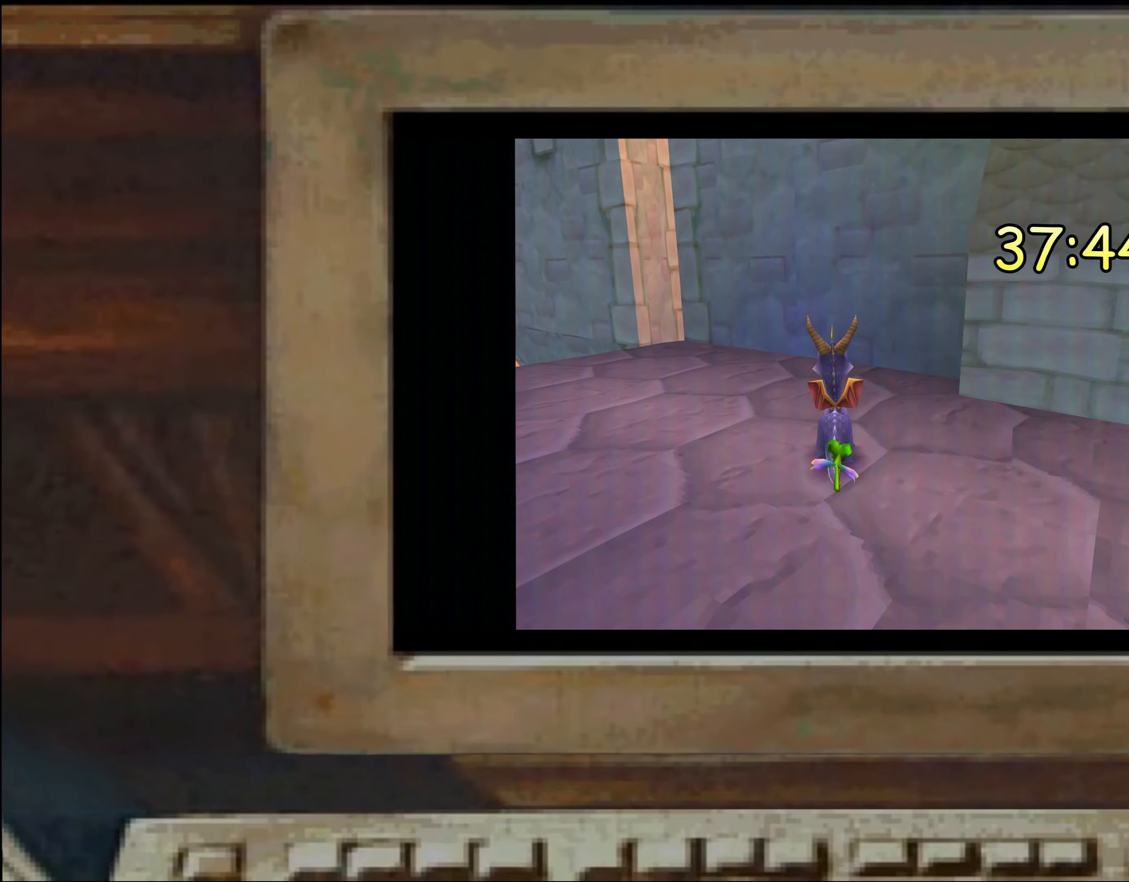
{"dt_ms": 500, "buttons": [], "left_stick": "up", "right_stick": "center", "events": [[100, "left_stick", "center"], [233, "left_stick", "right"], [283, "left_stick", "center"], [467, "left_stick", "up"]]}
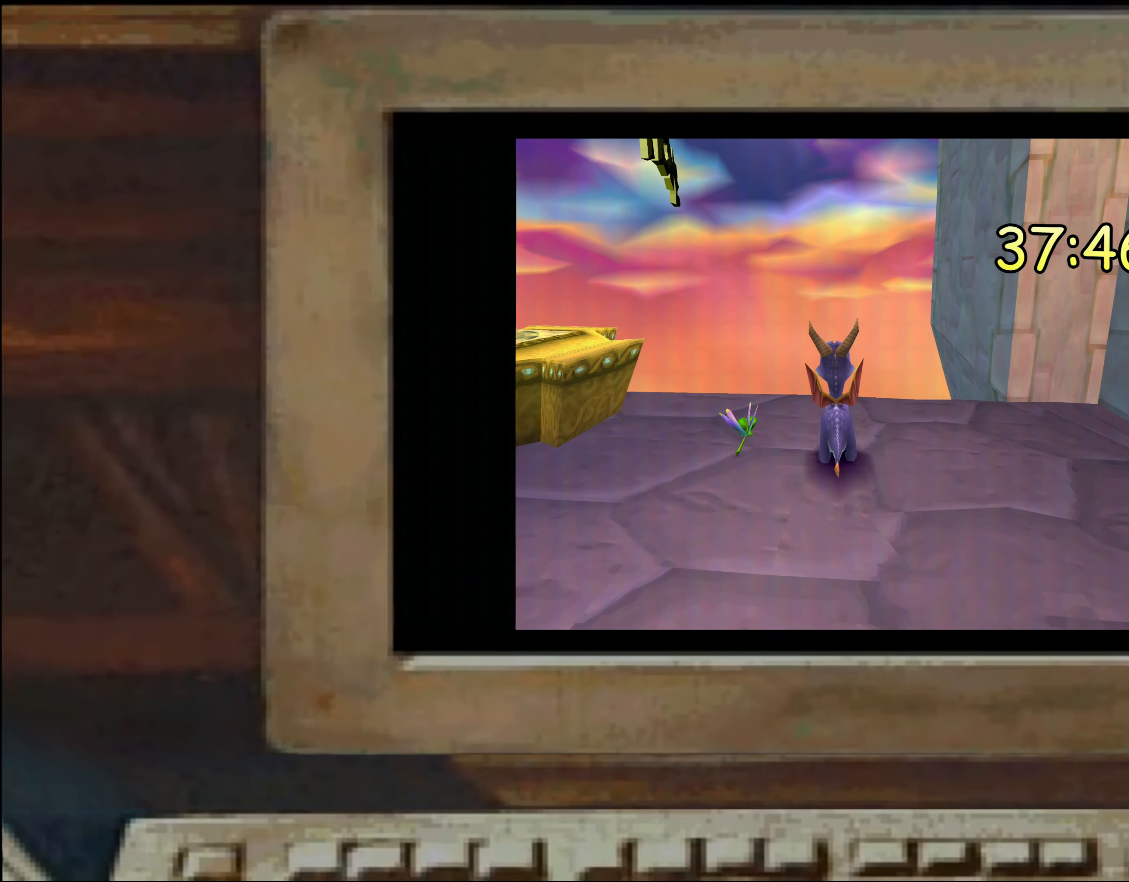
{"dt_ms": 500, "buttons": [], "left_stick": "center", "right_stick": "center", "events": [[17, "left_stick", "center"], [267, "left_stick", "up"], [417, "left_stick", "center"]]}
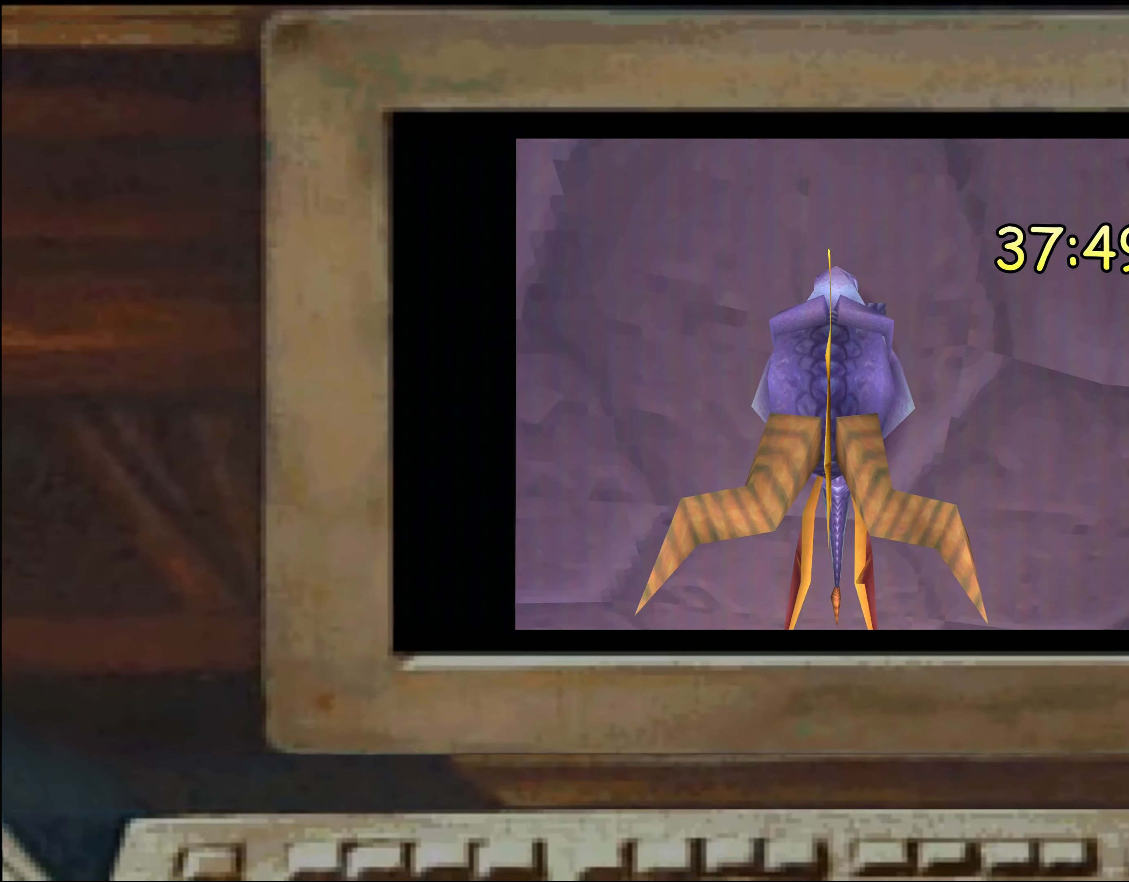
{"dt_ms": 500, "buttons": [], "left_stick": "center", "right_stick": "center", "events": []}
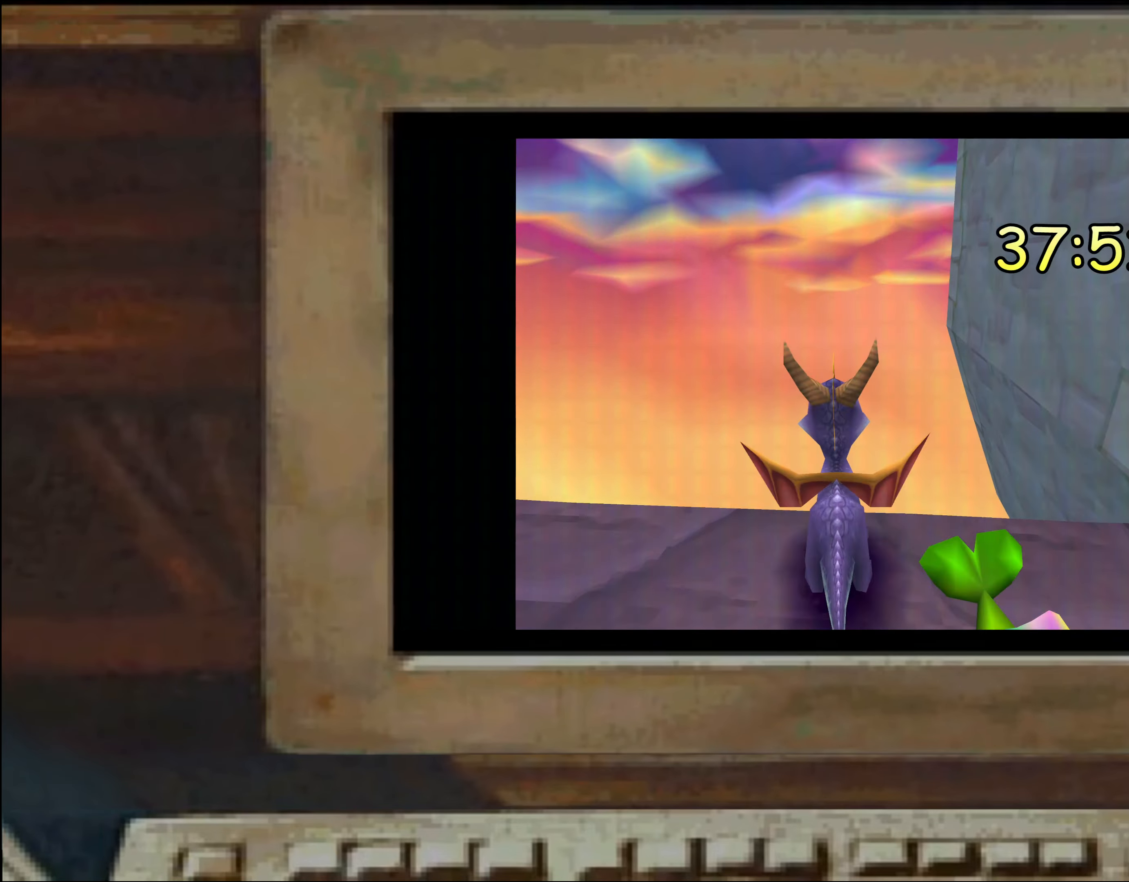
{"dt_ms": 500, "buttons": [], "left_stick": "down-left", "right_stick": "center", "events": [[17, "left_stick", "up"], [233, "left_stick", "center"], [400, "left_stick", "down-left"]]}
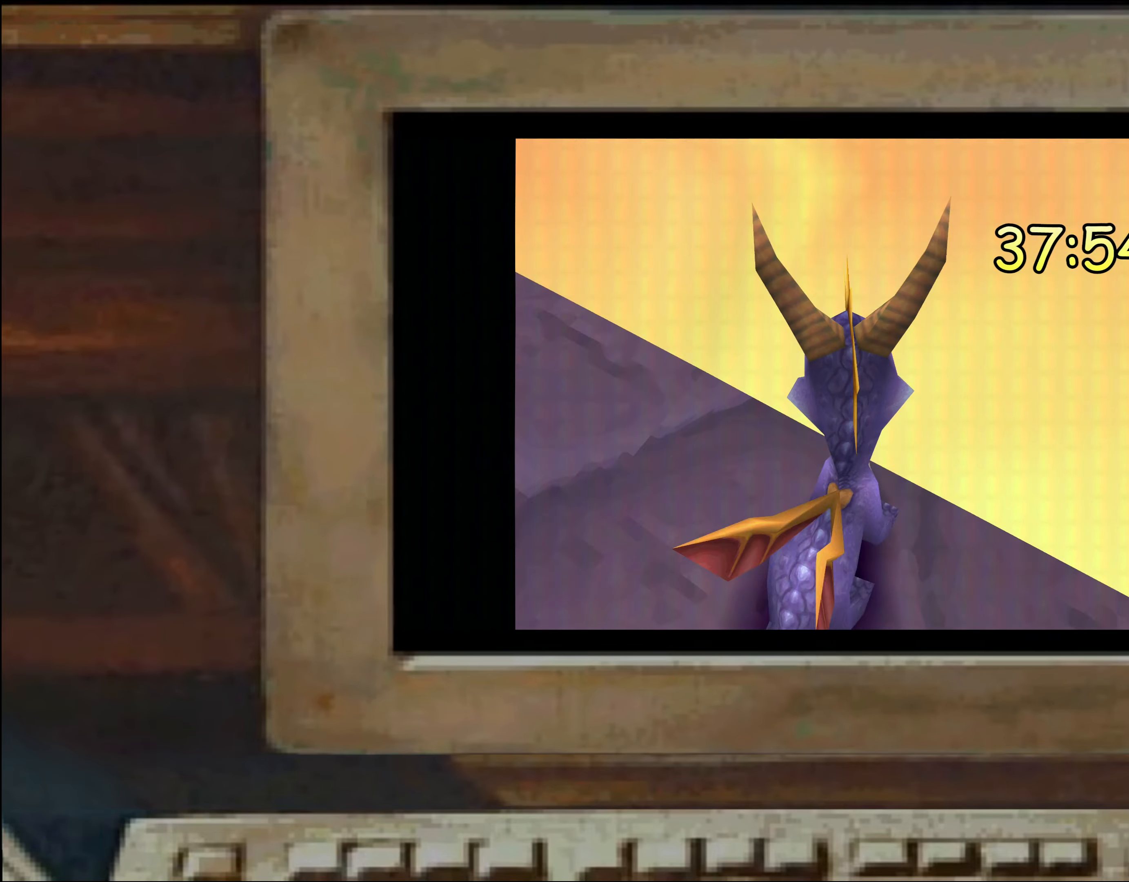
{"dt_ms": 500, "buttons": [], "left_stick": "center", "right_stick": "center", "events": [[50, "left_stick", "center"]]}
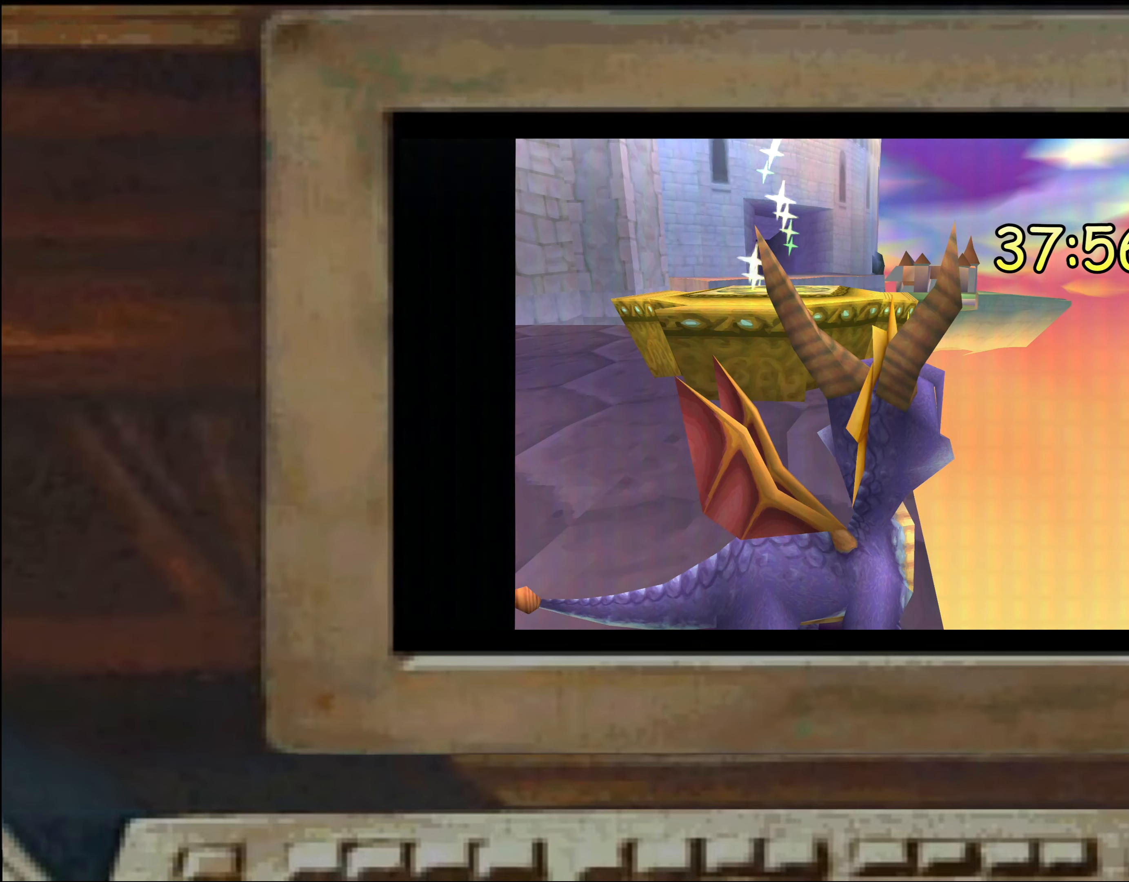
{"dt_ms": 500, "buttons": [], "left_stick": "right", "right_stick": "center", "events": [[467, "left_stick", "right"]]}
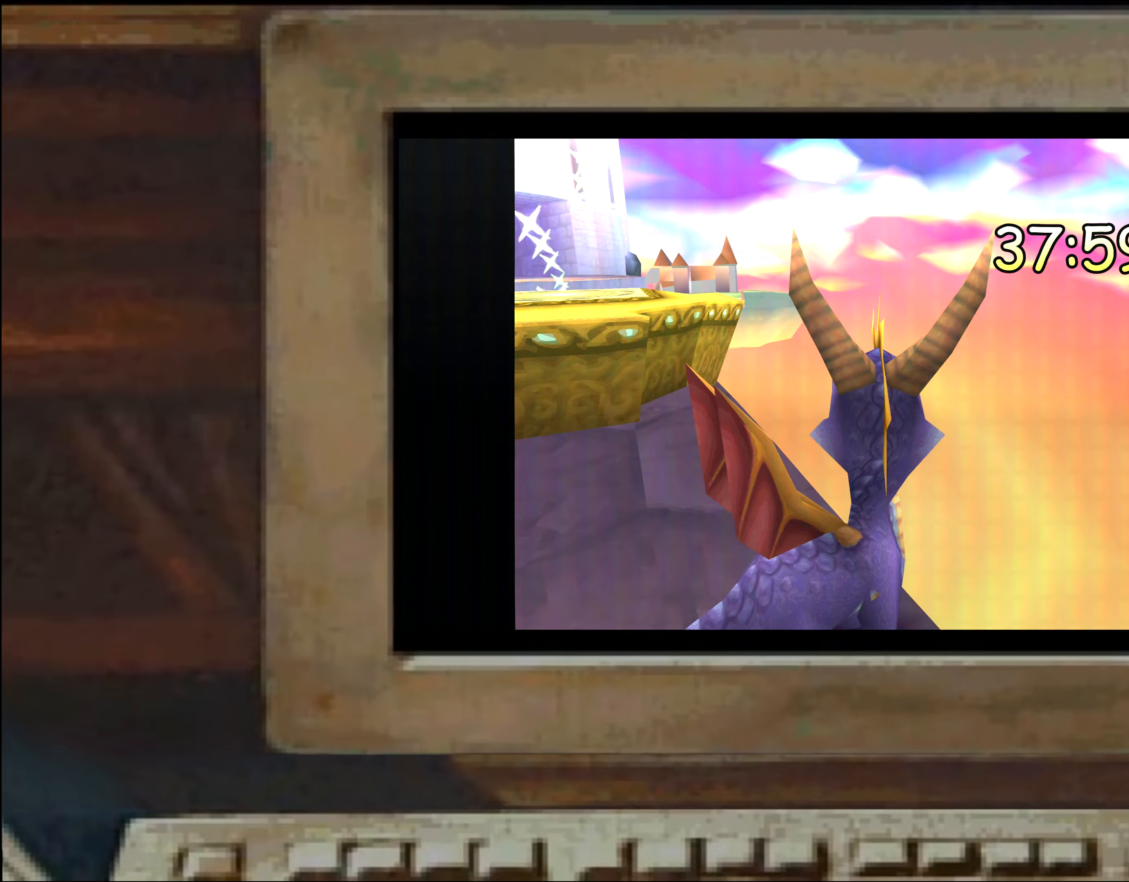
{"dt_ms": 500, "buttons": [], "left_stick": "down-right", "right_stick": "center", "events": [[134, "left_stick", "center"], [484, "left_stick", "down-right"]]}
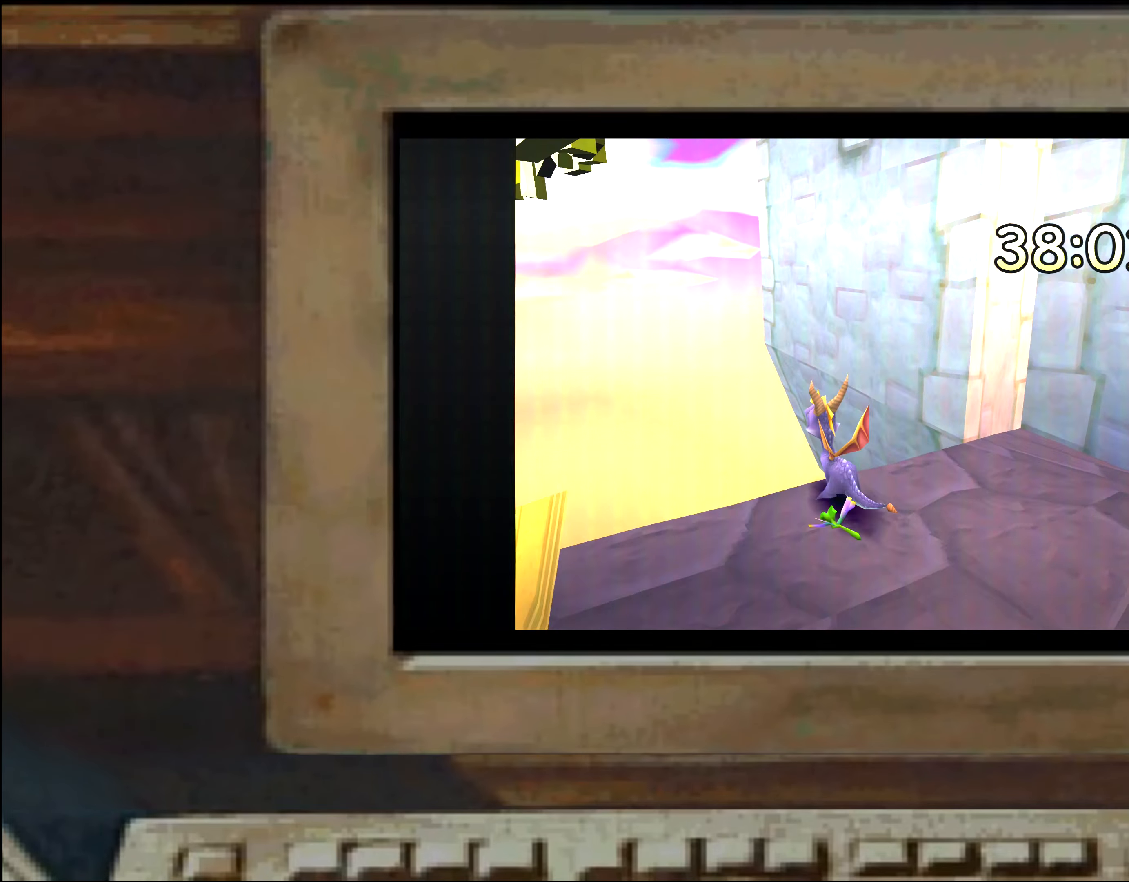
{"dt_ms": 500, "buttons": [], "left_stick": "up-right", "right_stick": "center", "events": [[84, "left_stick", "center"], [234, "left_stick", "up"], [317, "SQUARE", "down"], [384, "left_stick", "up-right"], [417, "SQUARE", "up"]]}
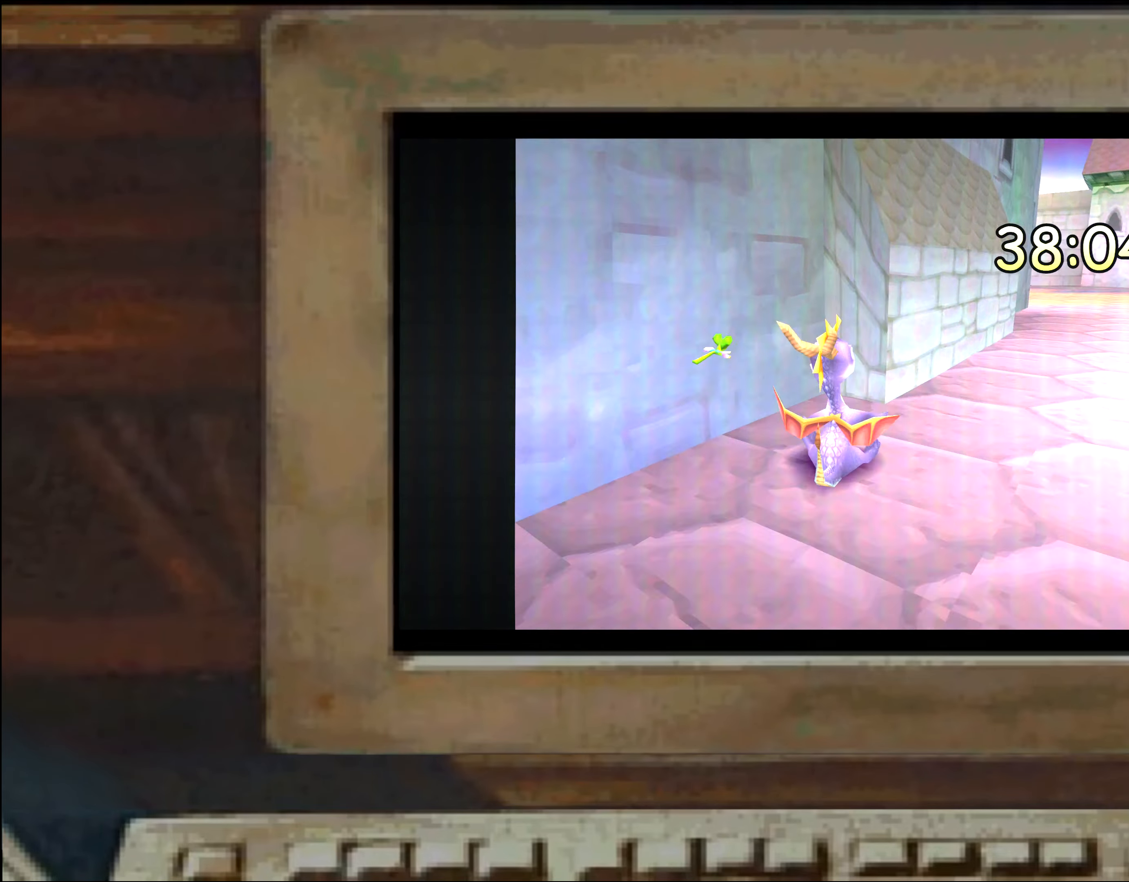
{"dt_ms": 500, "buttons": ["SQUARE"], "left_stick": "up", "right_stick": "center", "events": [[67, "SQUARE", "down"], [117, "left_stick", "up-left"], [200, "SQUARE", "up"], [200, "left_stick", "up-right"], [250, "SQUARE", "down"], [350, "left_stick", "up-left"], [400, "left_stick", "up"]]}
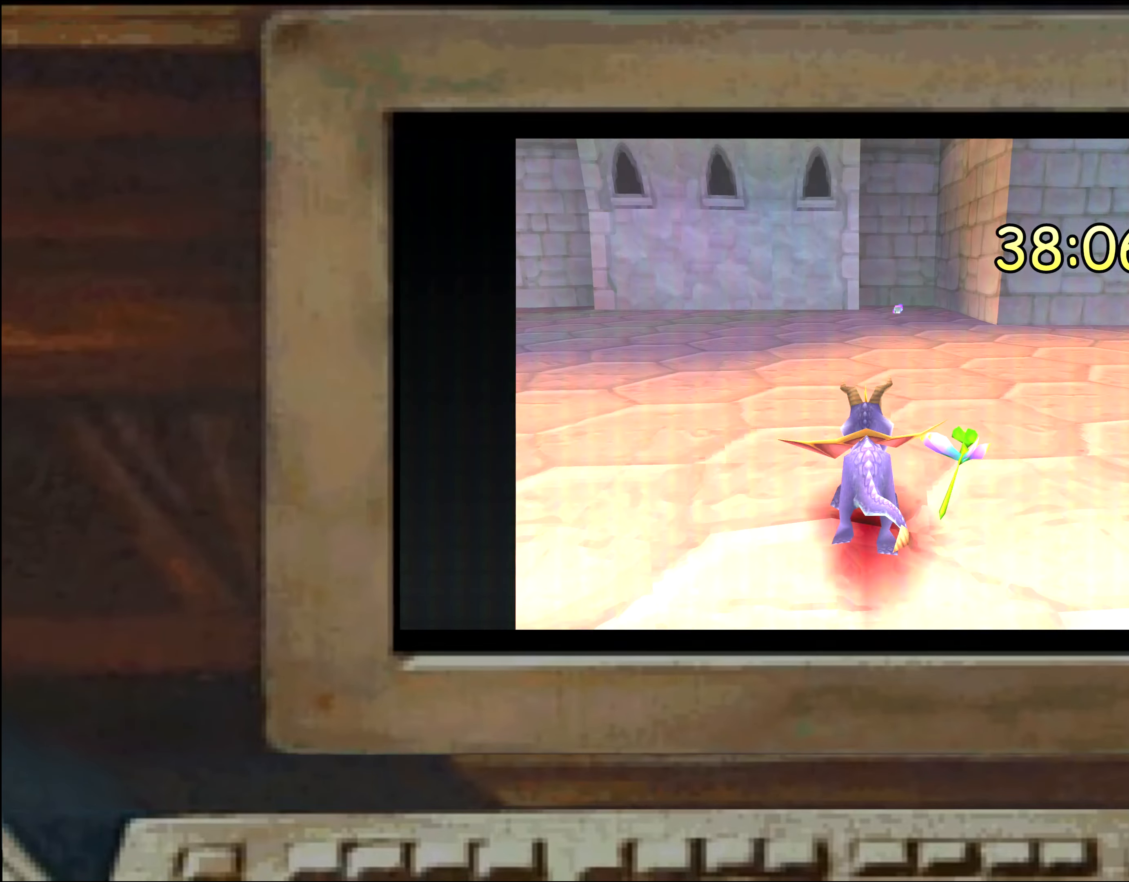
{"dt_ms": 500, "buttons": [], "left_stick": "center", "right_stick": "center", "events": [[134, "left_stick", "up-left"], [250, "SQUARE", "up"], [267, "left_stick", "left"], [384, "left_stick", "up-left"], [484, "left_stick", "center"]]}
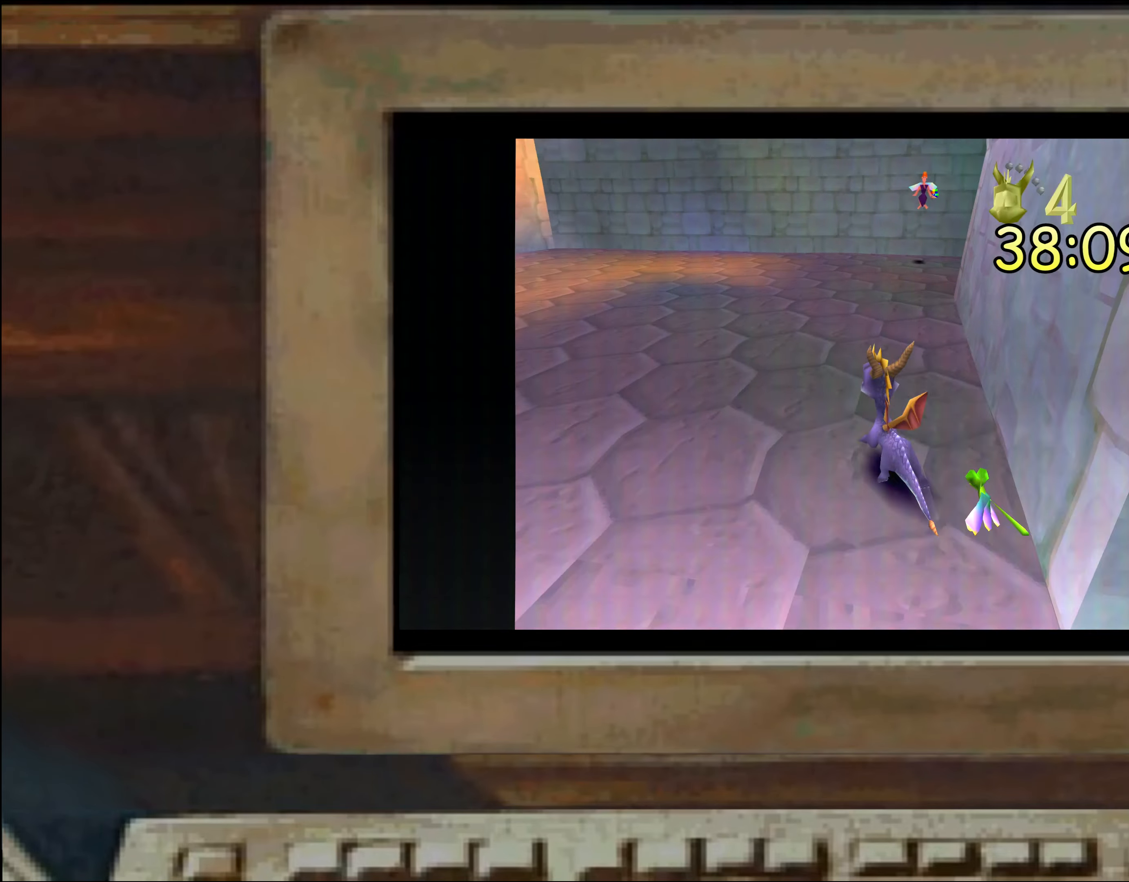
{"dt_ms": 500, "buttons": [], "left_stick": "center", "right_stick": "center", "events": [[167, "left_stick", "down"], [217, "left_stick", "center"], [350, "left_stick", "up-left"], [500, "left_stick", "center"]]}
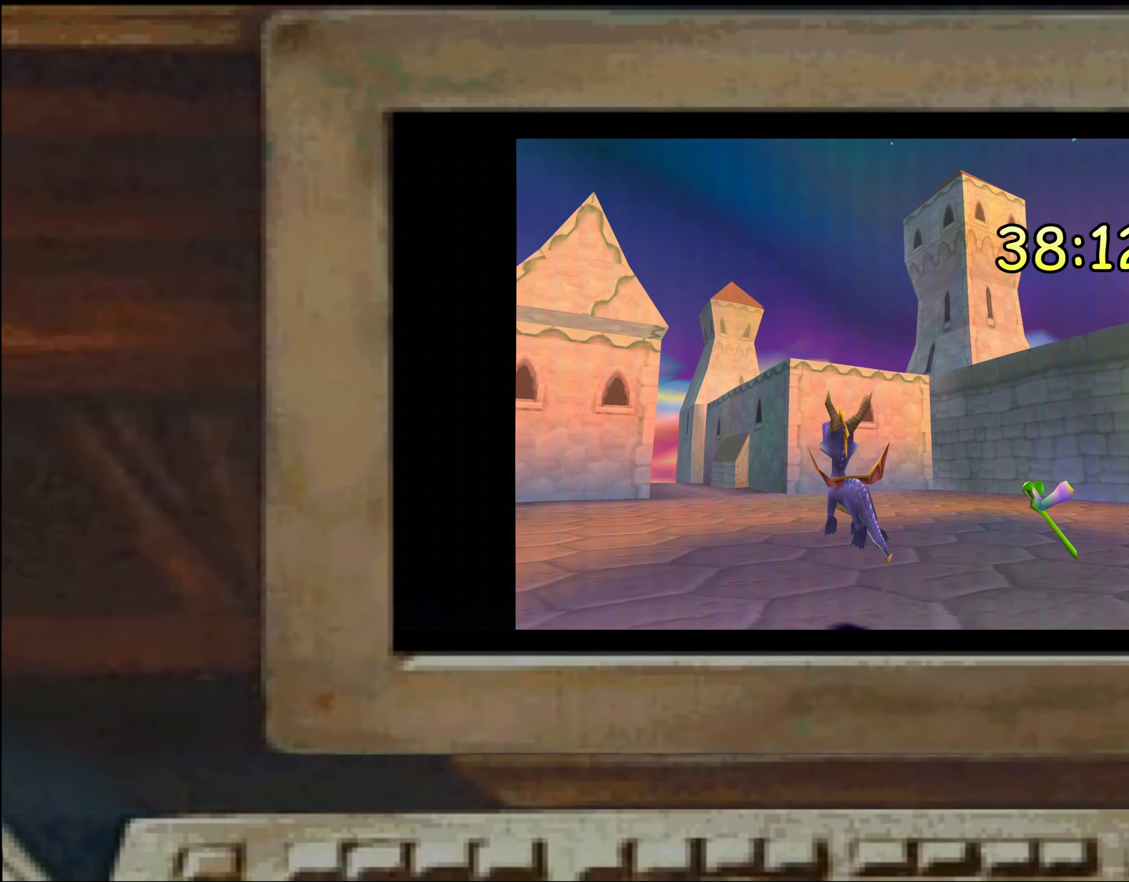
{"dt_ms": 500, "buttons": [], "left_stick": "center", "right_stick": "center", "events": [[184, "CROSS", "down"], [317, "CROSS", "up"]]}
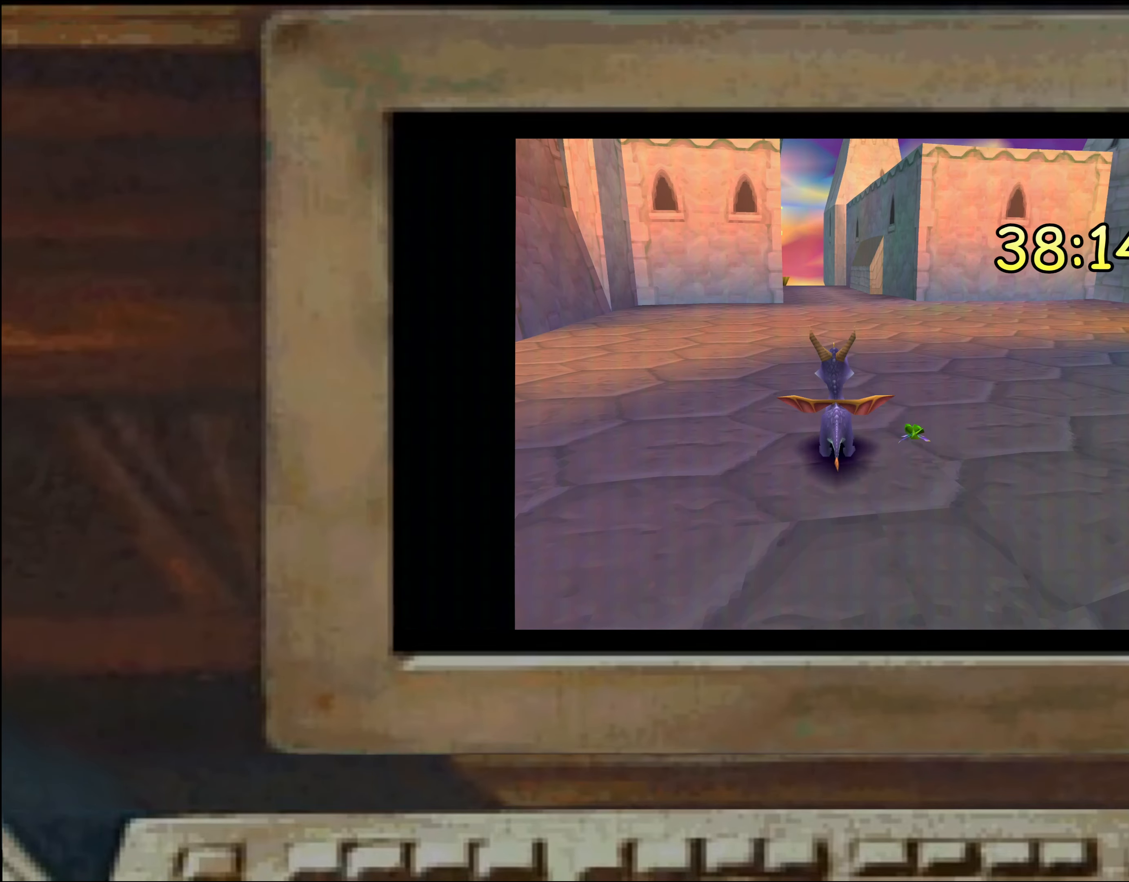
{"dt_ms": 500, "buttons": [], "left_stick": "up-right", "right_stick": "center", "events": [[84, "CROSS", "down"], [234, "CROSS", "up"], [300, "SQUARE", "down"], [334, "left_stick", "up"], [467, "SQUARE", "up"], [484, "left_stick", "up-right"]]}
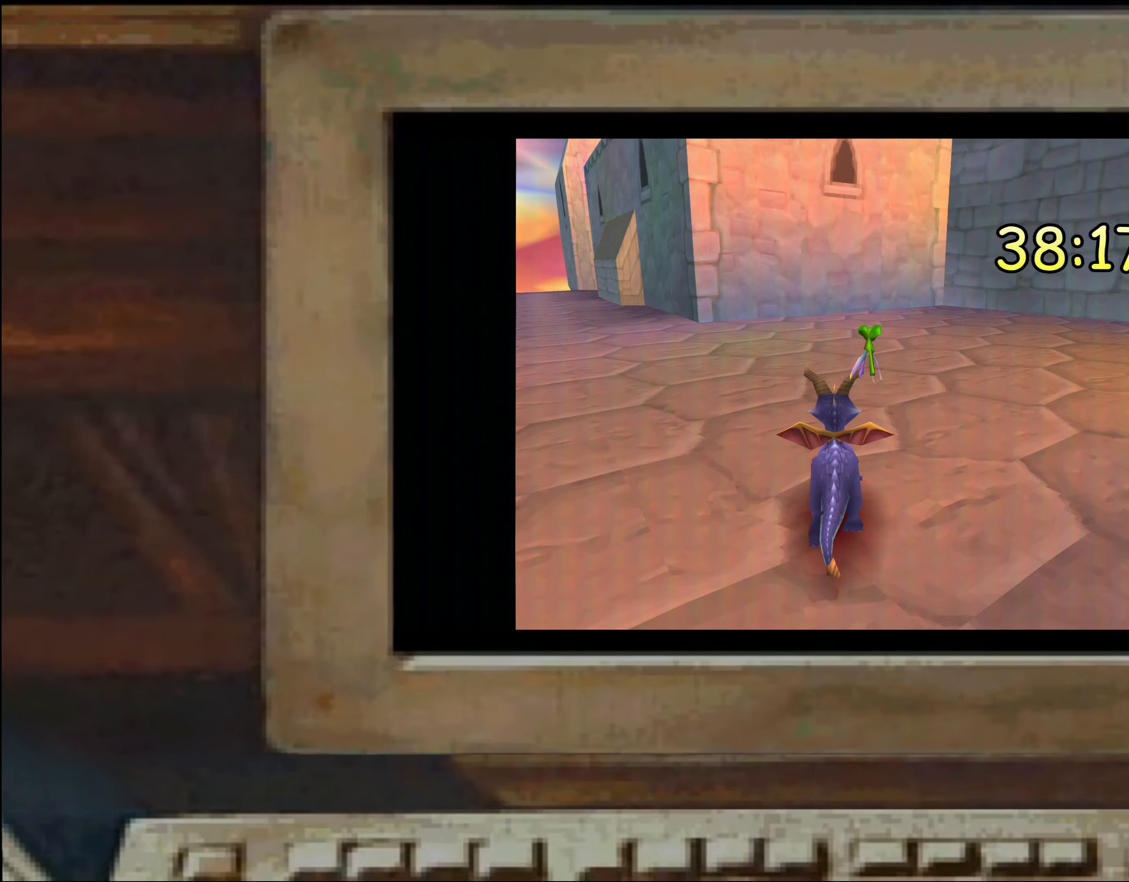
{"dt_ms": 500, "buttons": [], "left_stick": "up-right", "right_stick": "center", "events": [[17, "left_stick", "right"], [134, "left_stick", "center"], [317, "left_stick", "right"], [384, "left_stick", "center"], [500, "left_stick", "up-right"]]}
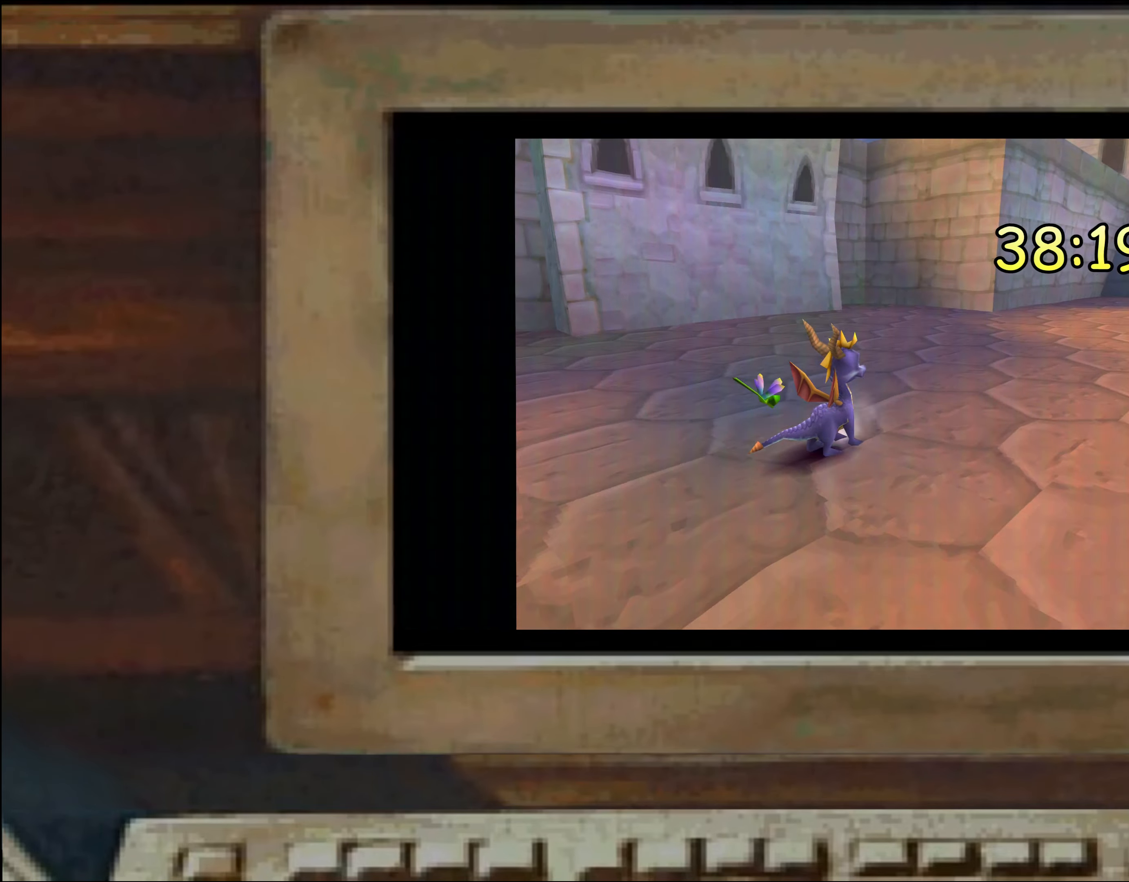
{"dt_ms": 500, "buttons": [], "left_stick": "center", "right_stick": "center", "events": [[50, "left_stick", "center"]]}
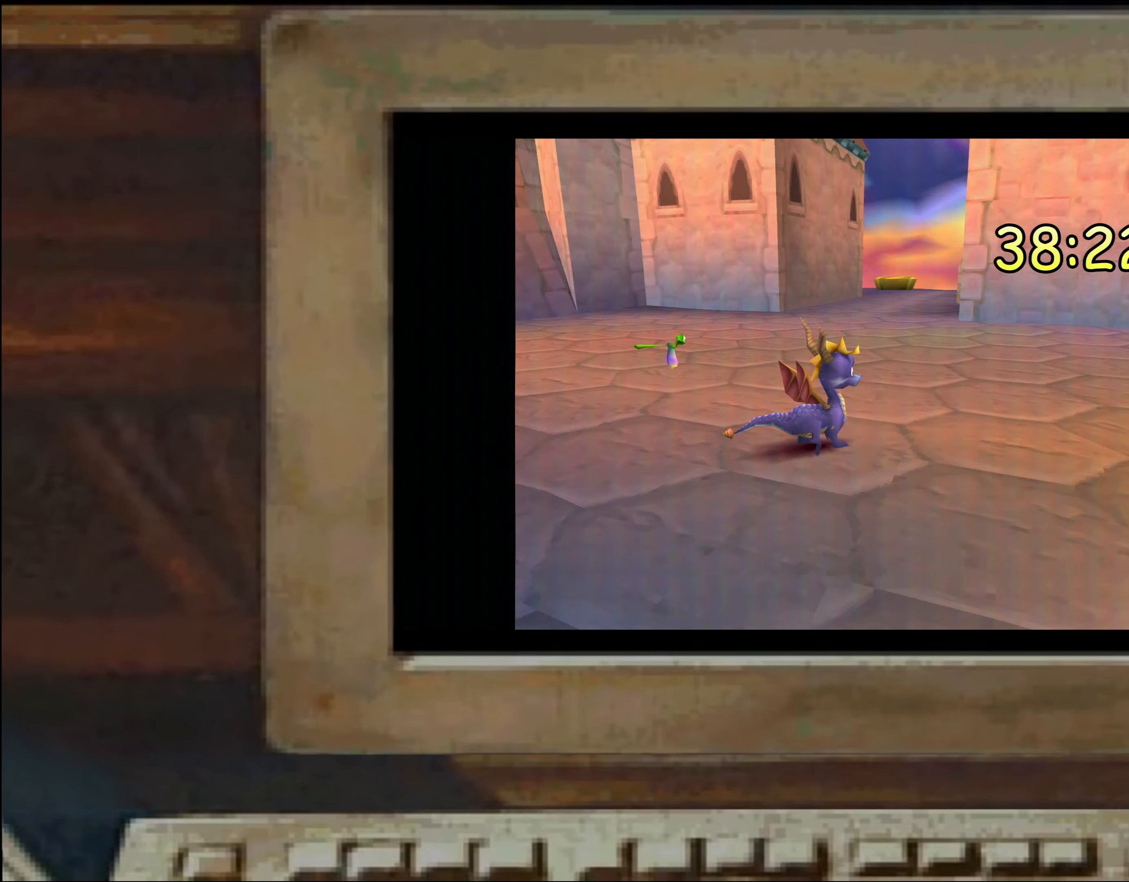
{"dt_ms": 500, "buttons": [], "left_stick": "up", "right_stick": "center", "events": [[217, "left_stick", "left"], [300, "left_stick", "up-left"], [384, "left_stick", "up-right"], [450, "left_stick", "up"]]}
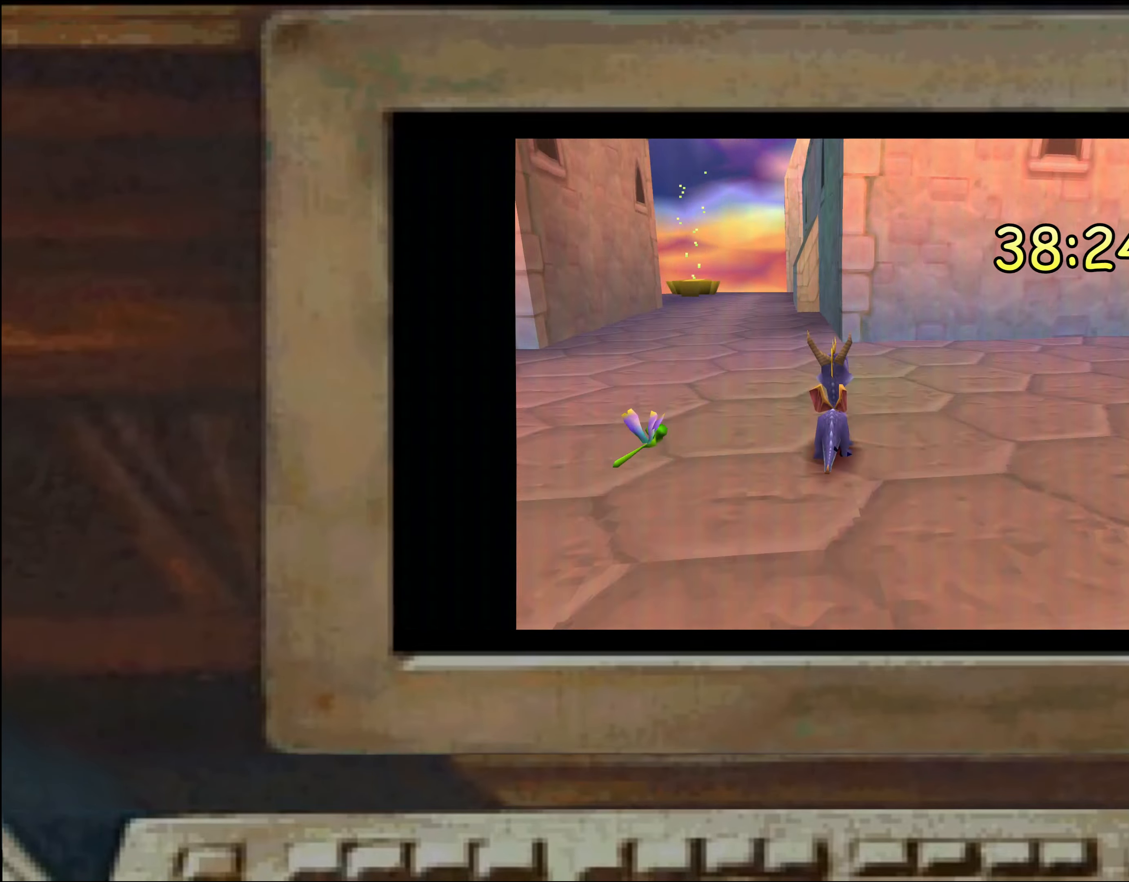
{"dt_ms": 500, "buttons": [], "left_stick": "left", "right_stick": "center", "events": [[483, "left_stick", "left"]]}
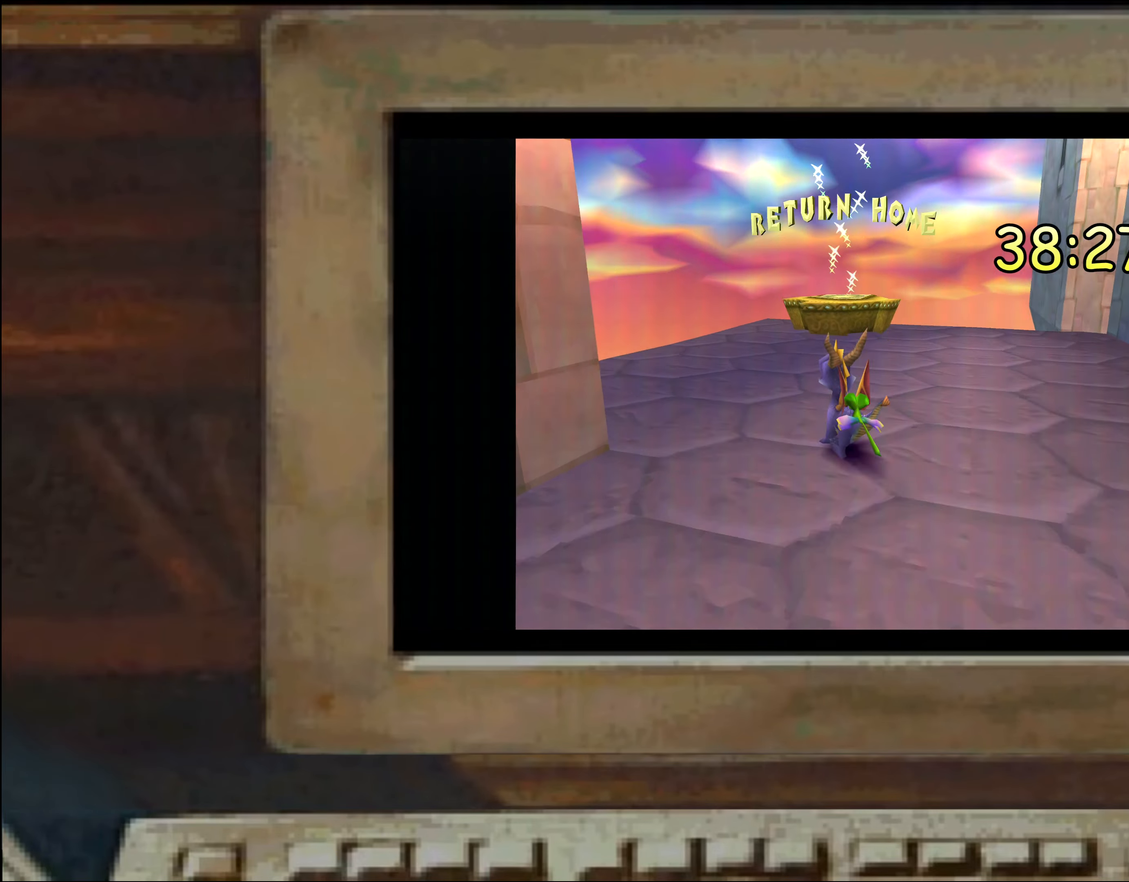
{"dt_ms": 500, "buttons": [], "left_stick": "center", "right_stick": "center", "events": [[50, "left_stick", "center"], [366, "left_stick", "left"], [416, "left_stick", "center"]]}
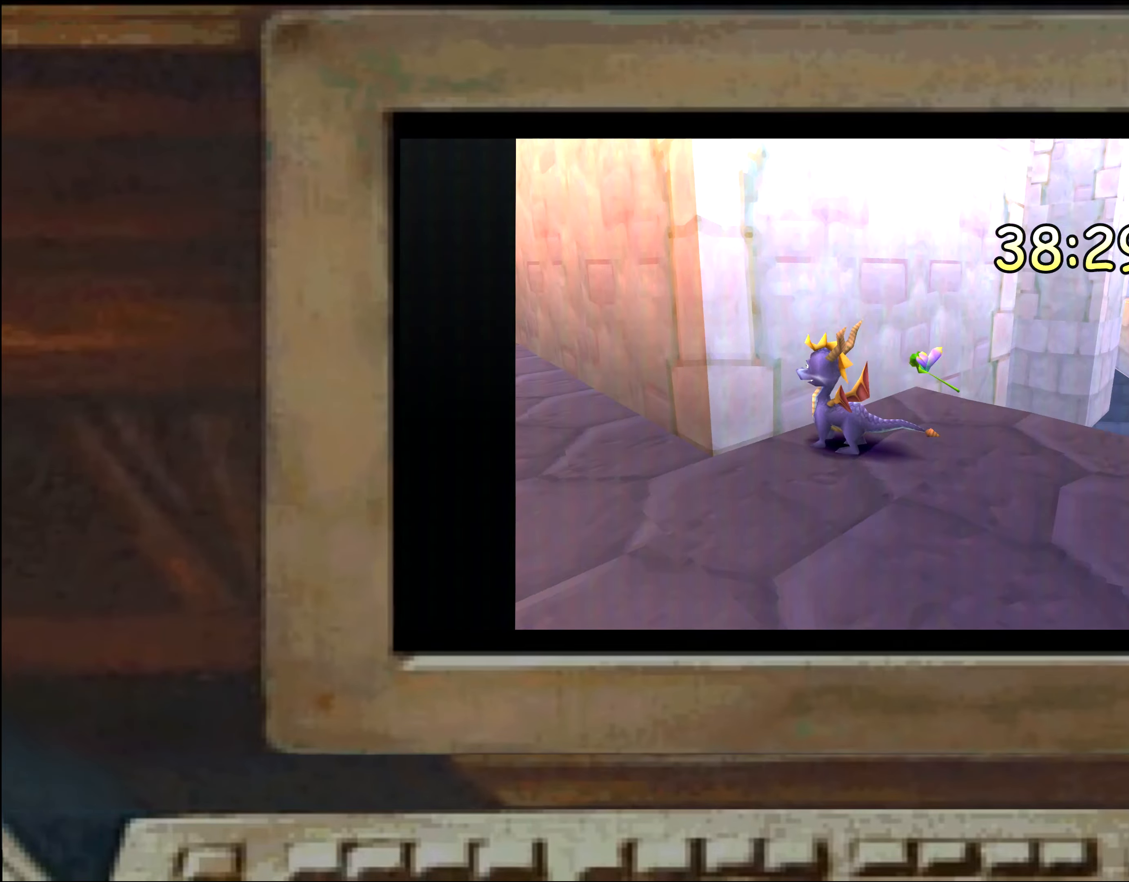
{"dt_ms": 500, "buttons": [], "left_stick": "right", "right_stick": "center", "events": [[100, "left_stick", "down-right"], [216, "left_stick", "center"], [466, "left_stick", "right"]]}
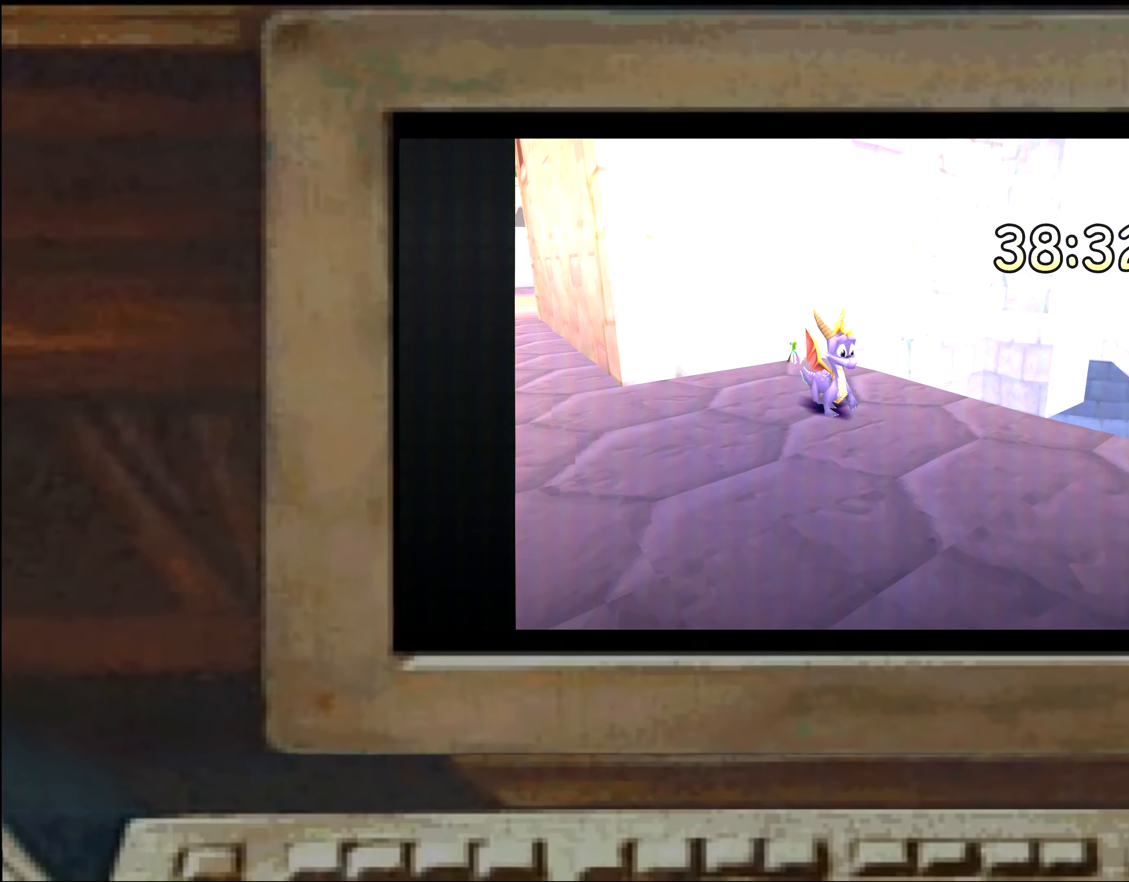
{"dt_ms": 500, "buttons": [], "left_stick": "down-left", "right_stick": "center", "events": [[16, "left_stick", "center"], [300, "left_stick", "up-left"], [400, "left_stick", "center"], [500, "left_stick", "down-left"]]}
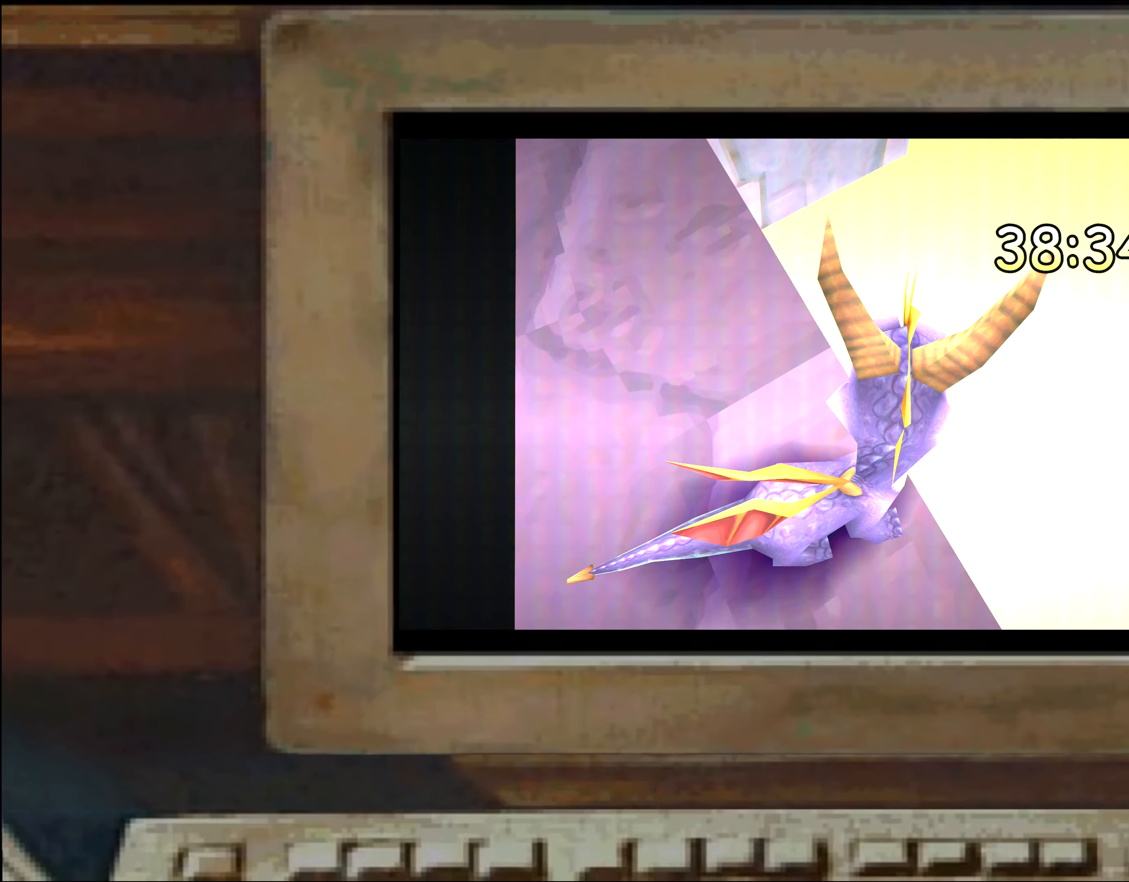
{"dt_ms": 1000, "buttons": [], "left_stick": "center", "right_stick": "center"}
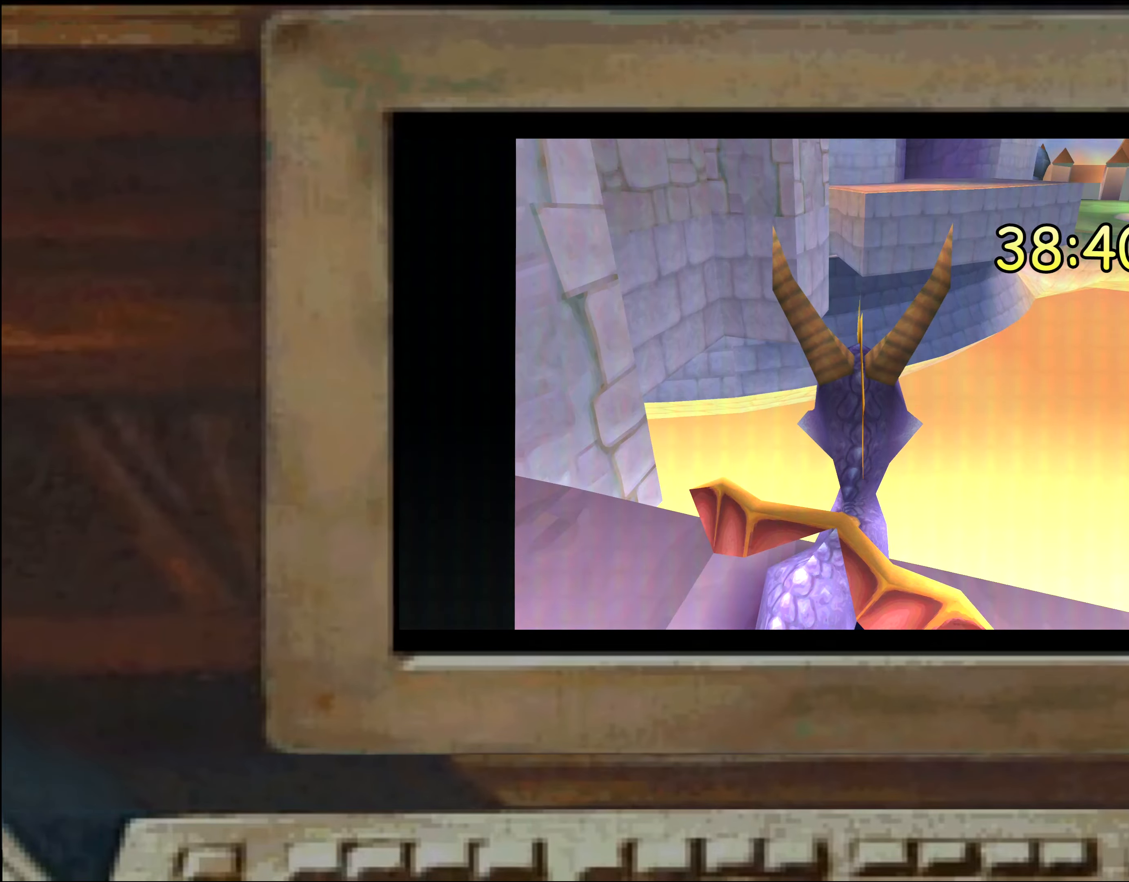
{"dt_ms": 500, "buttons": [], "left_stick": "down-left", "right_stick": "center", "events": [[450, "left_stick", "down-left"]]}
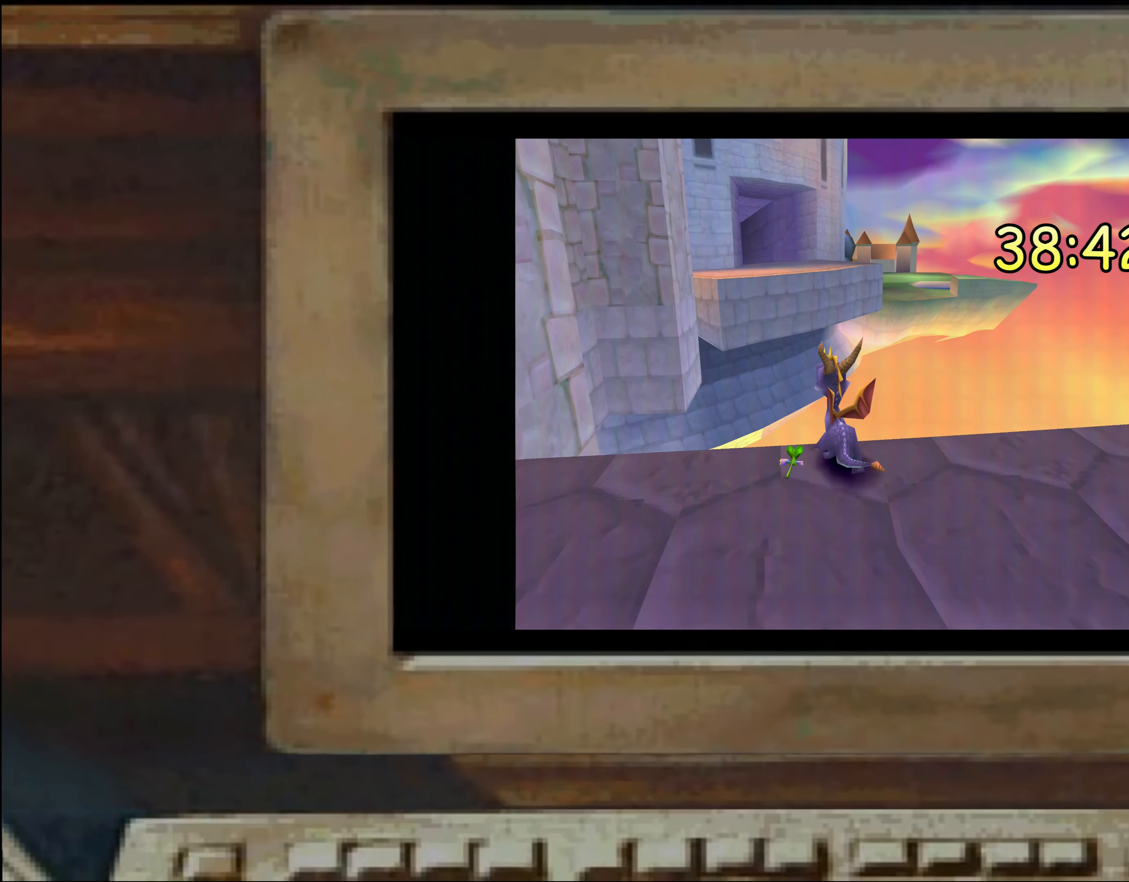
{"dt_ms": 500, "buttons": ["SQUARE"], "left_stick": "up", "right_stick": "center", "events": [[66, "left_stick", "center"], [183, "left_stick", "up-left"], [316, "SQUARE", "down"], [316, "left_stick", "up"]]}
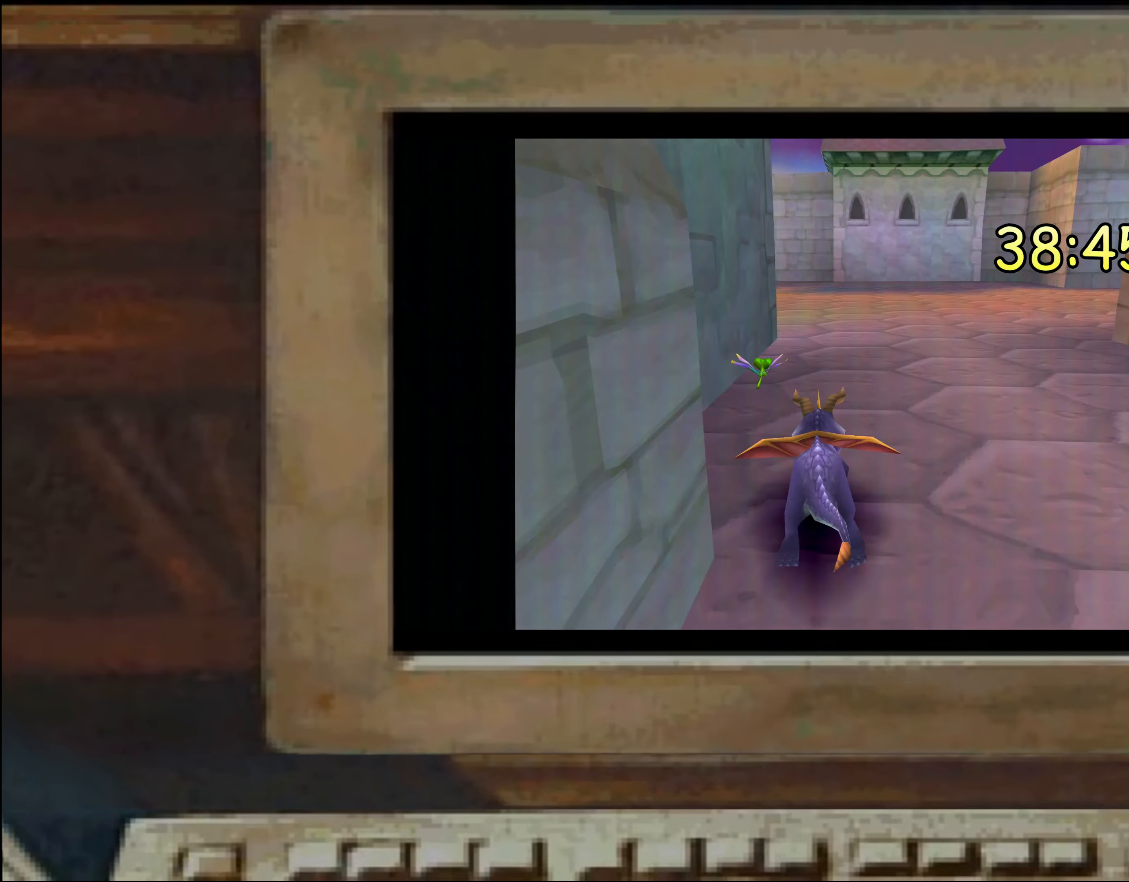
{"dt_ms": 500, "buttons": ["SQUARE"], "left_stick": "up", "right_stick": "center", "events": [[116, "left_stick", "up-right"], [233, "left_stick", "up"], [283, "SQUARE", "up"], [366, "SQUARE", "down"]]}
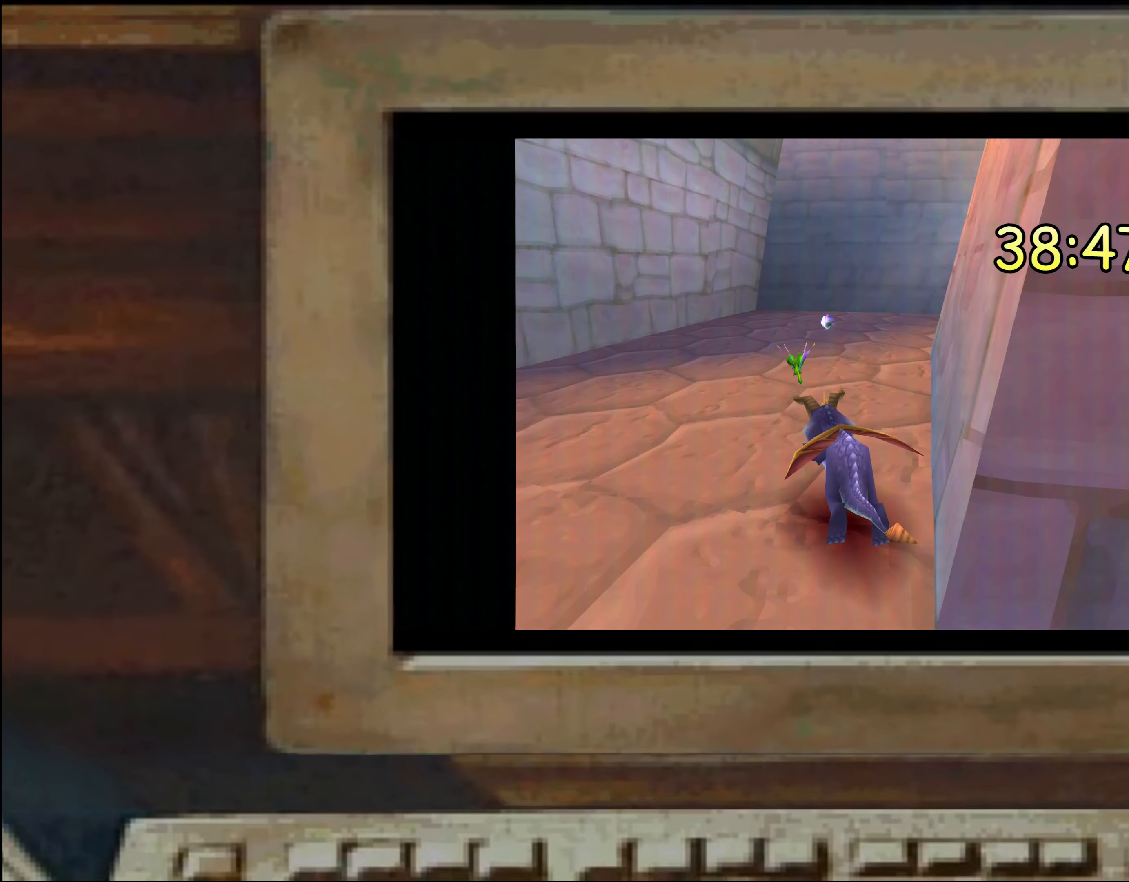
{"dt_ms": 500, "buttons": [], "left_stick": "up", "right_stick": "center", "events": [[133, "SQUARE", "up"], [133, "left_stick", "center"], [216, "left_stick", "up-right"], [283, "left_stick", "center"], [383, "left_stick", "up"]]}
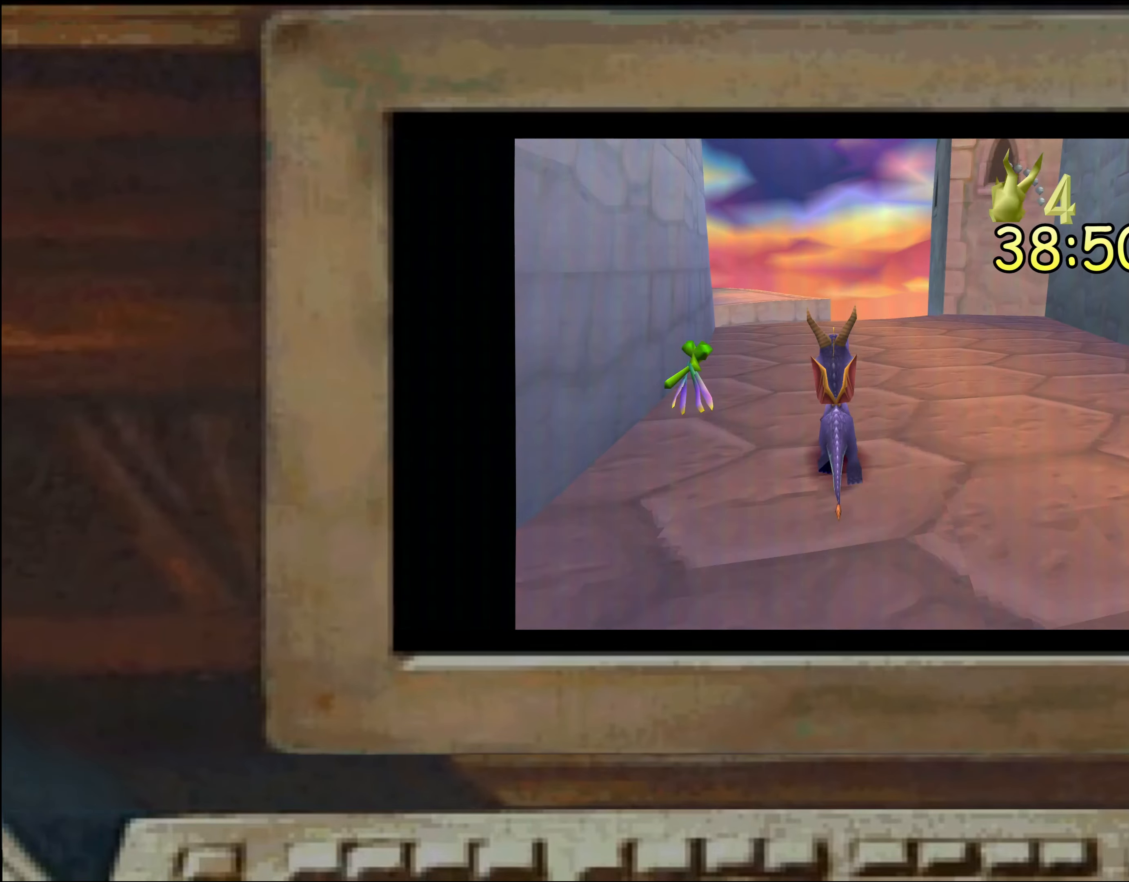
{"dt_ms": 500, "buttons": ["CROSS"], "left_stick": "up", "right_stick": "center", "events": [[50, "left_stick", "center"], [100, "left_stick", "up-left"], [183, "left_stick", "up"], [267, "CROSS", "down"]]}
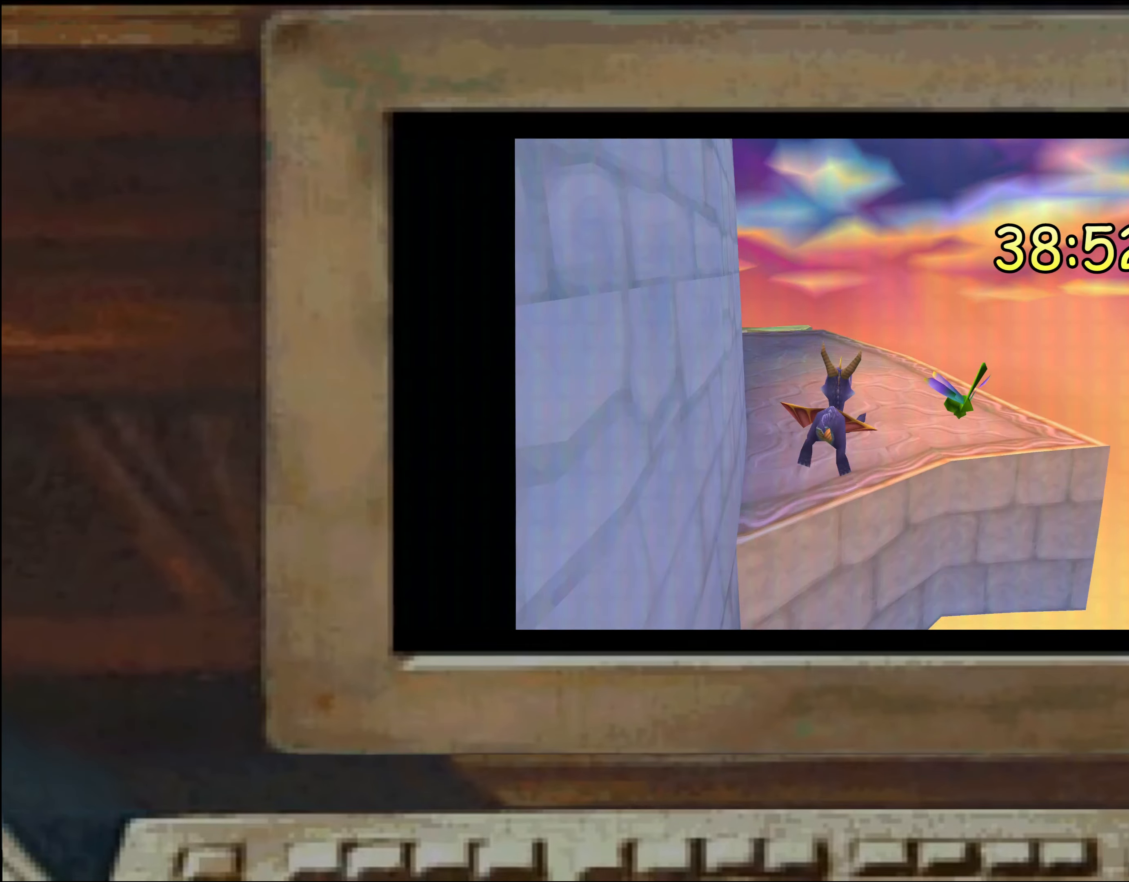
{"dt_ms": 500, "buttons": [], "left_stick": "center", "right_stick": "center", "events": [[50, "CROSS", "up"], [183, "left_stick", "center"]]}
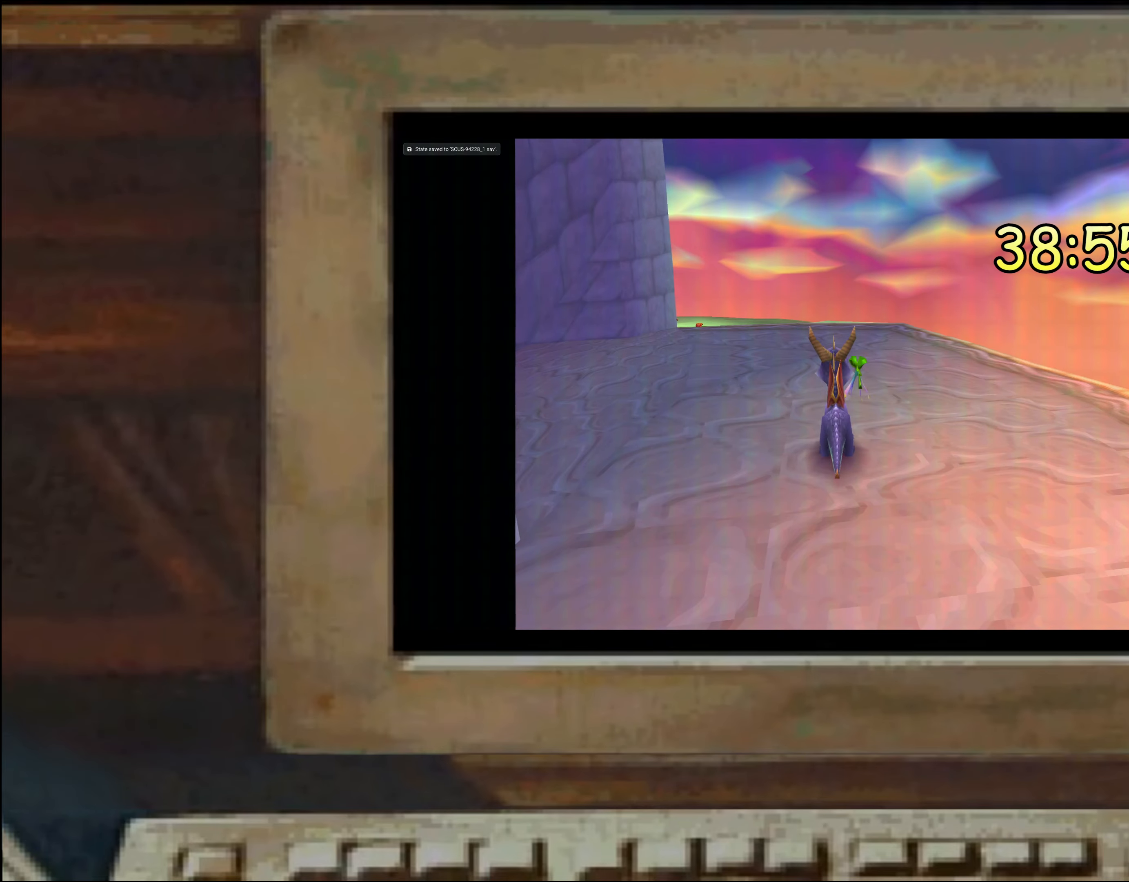
{"dt_ms": 500, "buttons": [], "left_stick": "center", "right_stick": "center", "events": [[200, "left_stick", "up"], [350, "left_stick", "center"], [417, "left_stick", "up"], [483, "left_stick", "center"]]}